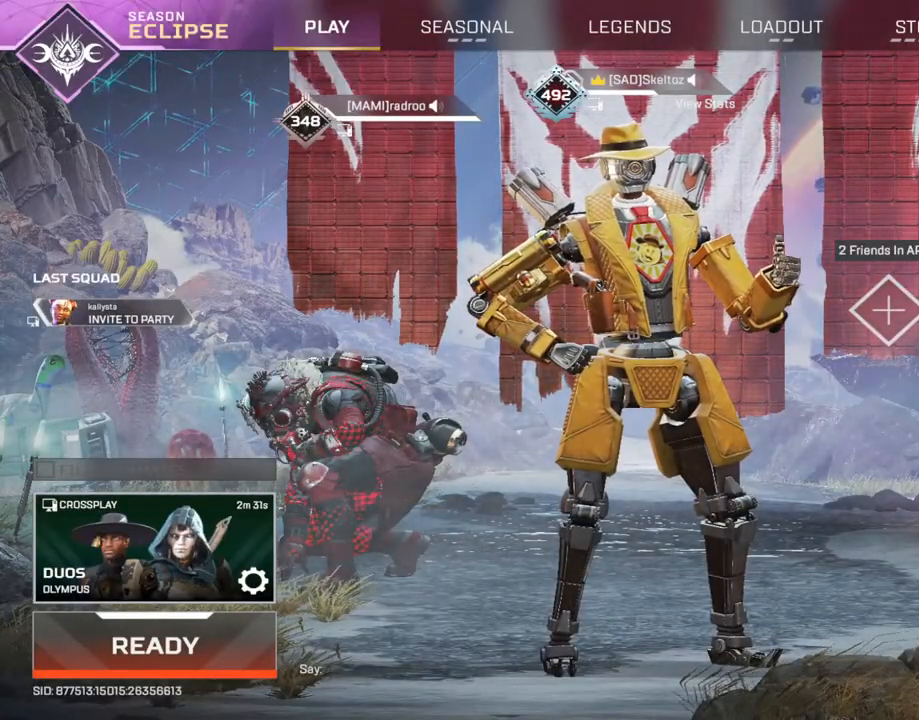
Gameplay with keyboard and mouse; each line is a JSON object with the keys and mouse buttons held at the frame after it. "events" lists presses ("down") and releases ("up") of "1", "2", "3", "4", "5", "a", "alt", "b", "c", "ctrl", "d", "e", "f", "g", "q", "r", "s", "shift", "space", "t", "tab", "tilde", "v", "w", "x", "z", "mouse_left", "mouse_wheel", "mouse_right", "mouse_mb4" and "mouse_mb5" between this image and that frame as [ms after this image, input, new state], when the widget could be followed in between. "mouse_left", "mouse_wheel", "mouse_right", "mouse_mb4", "mouse_mb5" = the "left", "wheel", "right", "mb4", "mb5" buttons of the "mouse" list. No other keys are recorded. "wheel" means that the mouse wheel is clicked or scrolled. Mouse movement is not recorded.
{"keys": [], "mouse": [], "events": []}
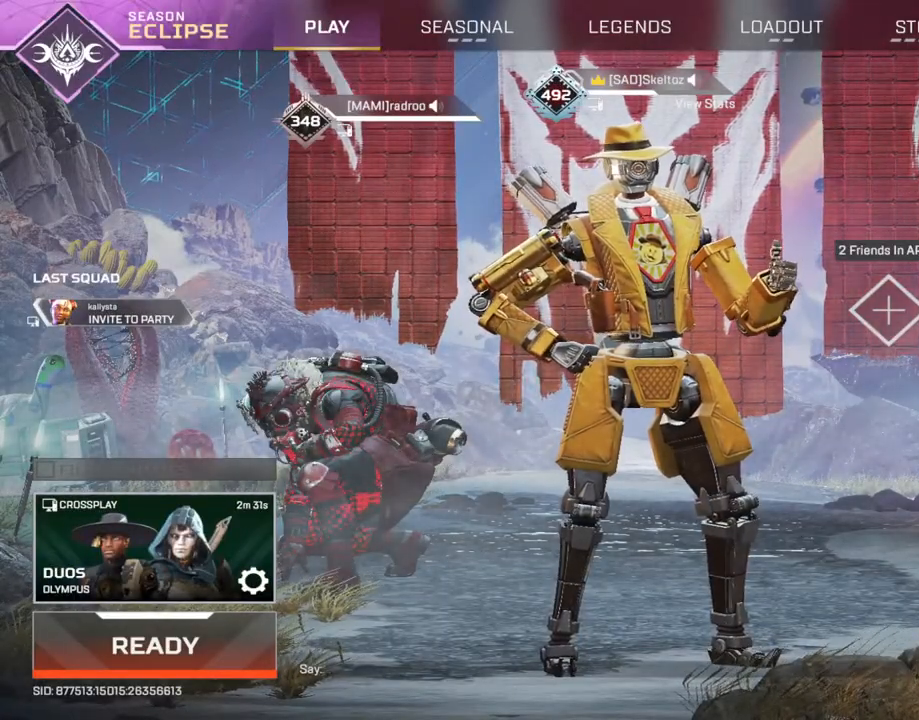
{"keys": [], "mouse": [], "events": []}
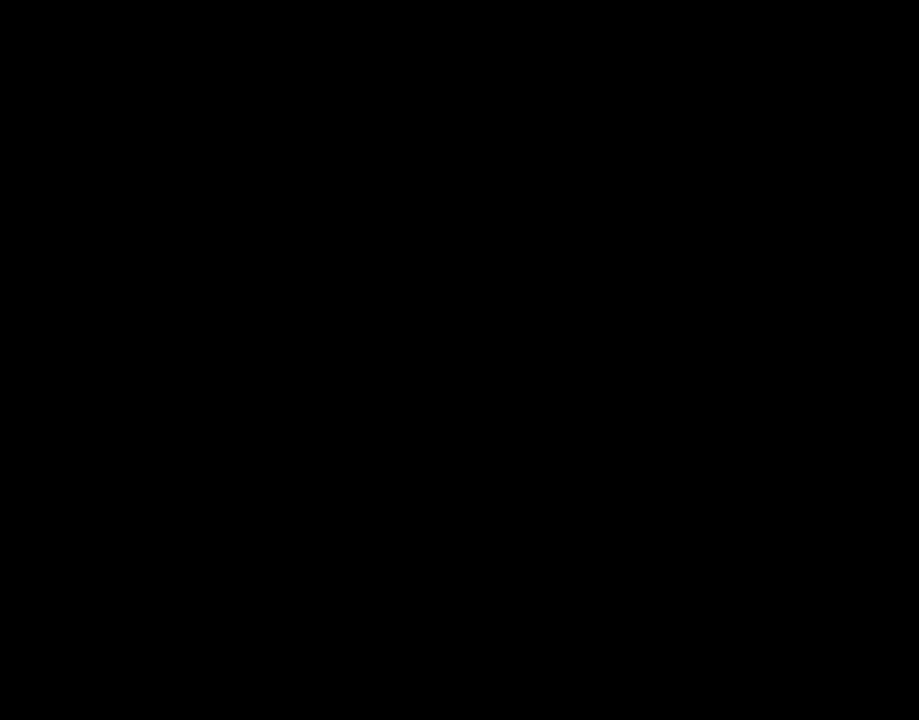
{"keys": [], "mouse": [], "events": []}
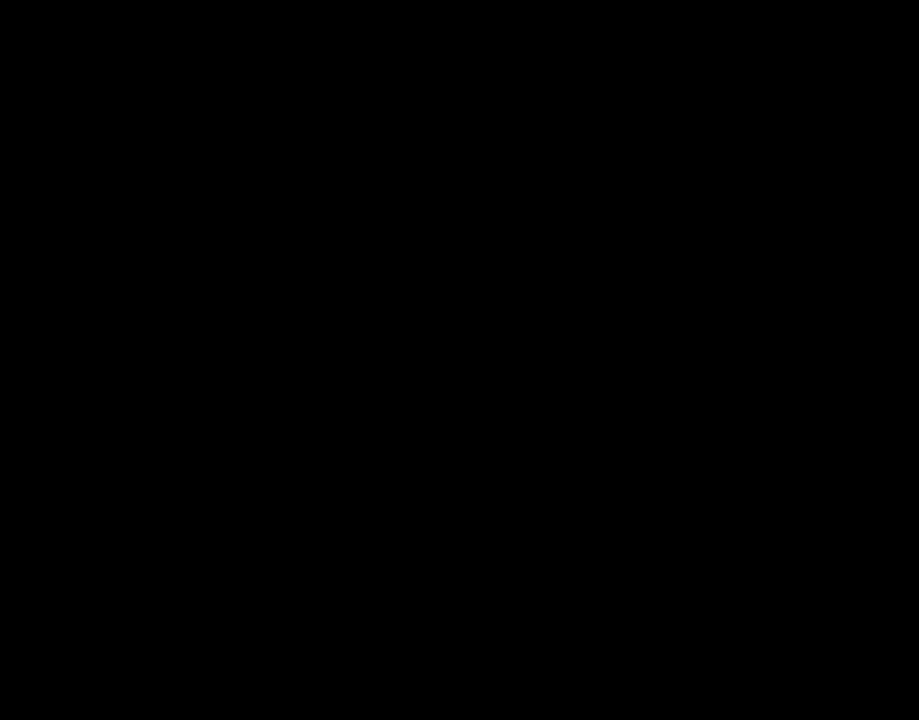
{"keys": [], "mouse": [], "events": []}
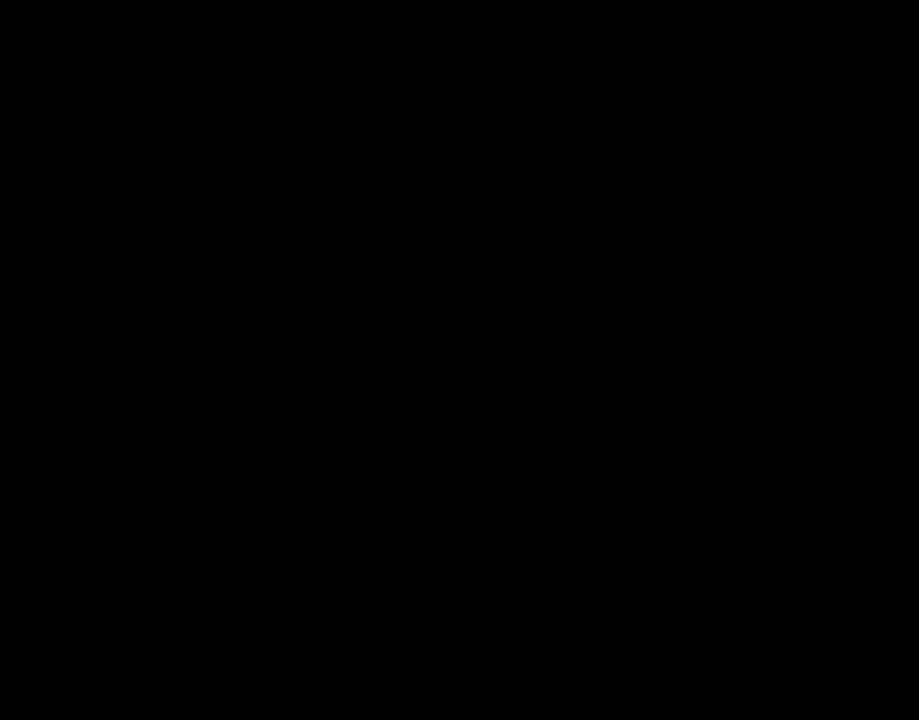
{"keys": [], "mouse": [], "events": []}
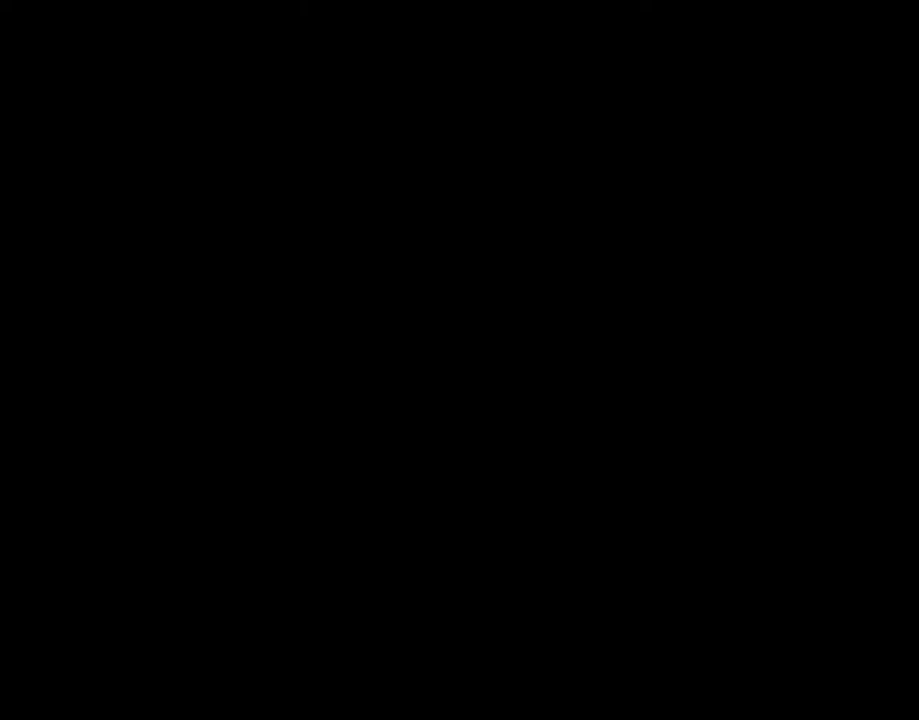
{"keys": [], "mouse": ["left"], "events": [[83, "mouse_left", "down"], [133, "mouse_left", "up"], [500, "mouse_left", "down"]]}
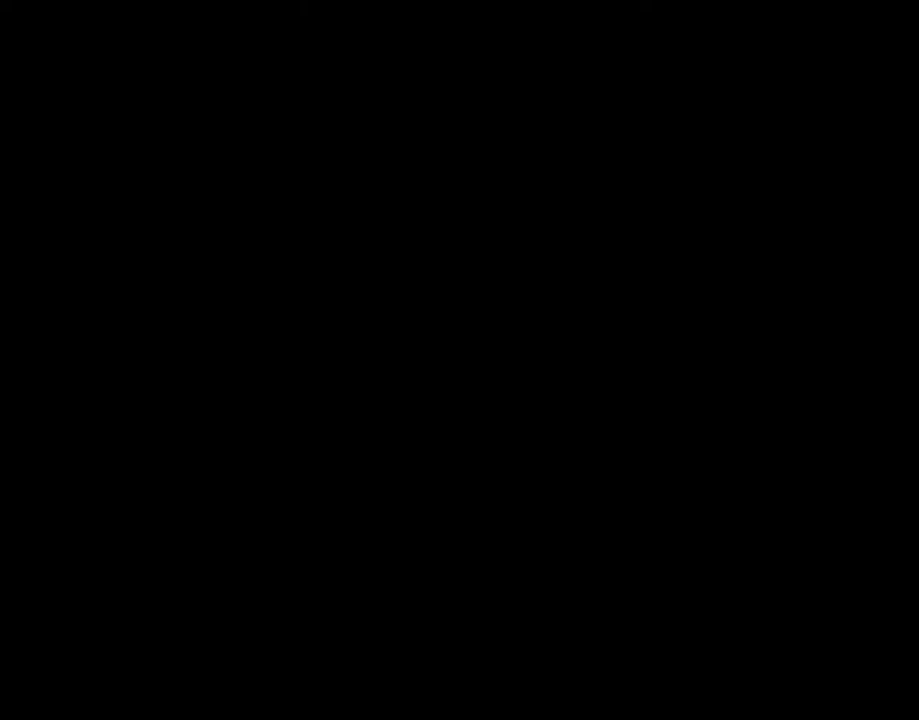
{"keys": [], "mouse": [], "events": [[50, "mouse_left", "up"]]}
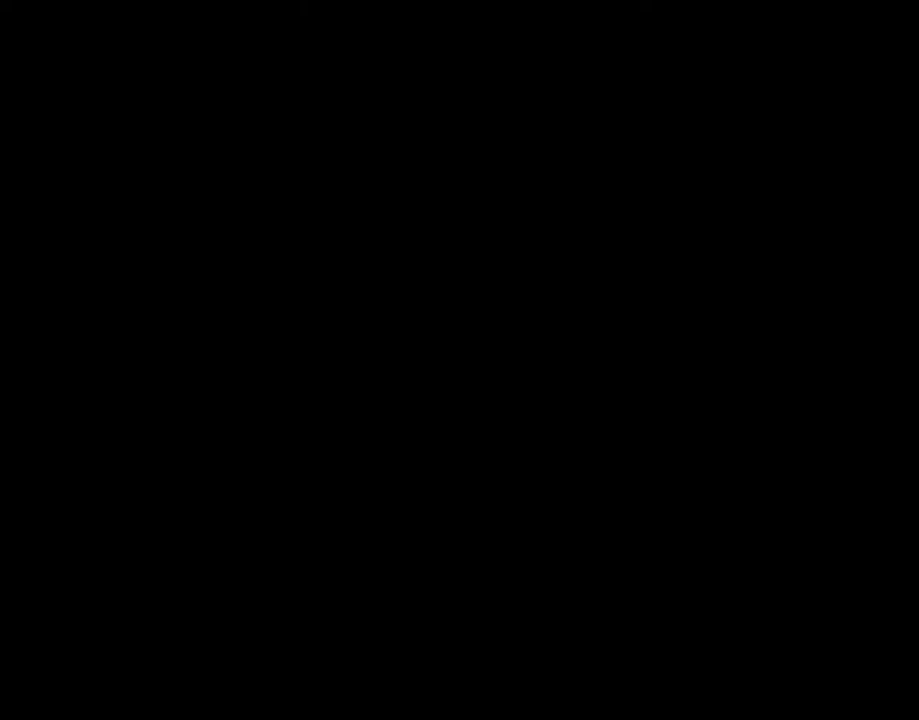
{"keys": [], "mouse": [], "events": []}
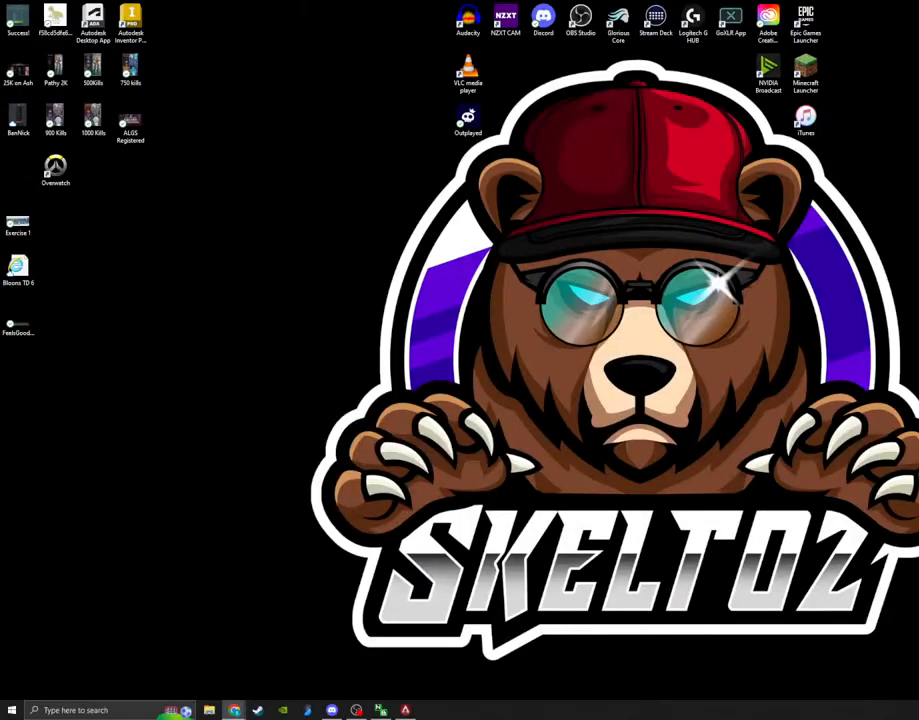
{"keys": [], "mouse": [], "events": []}
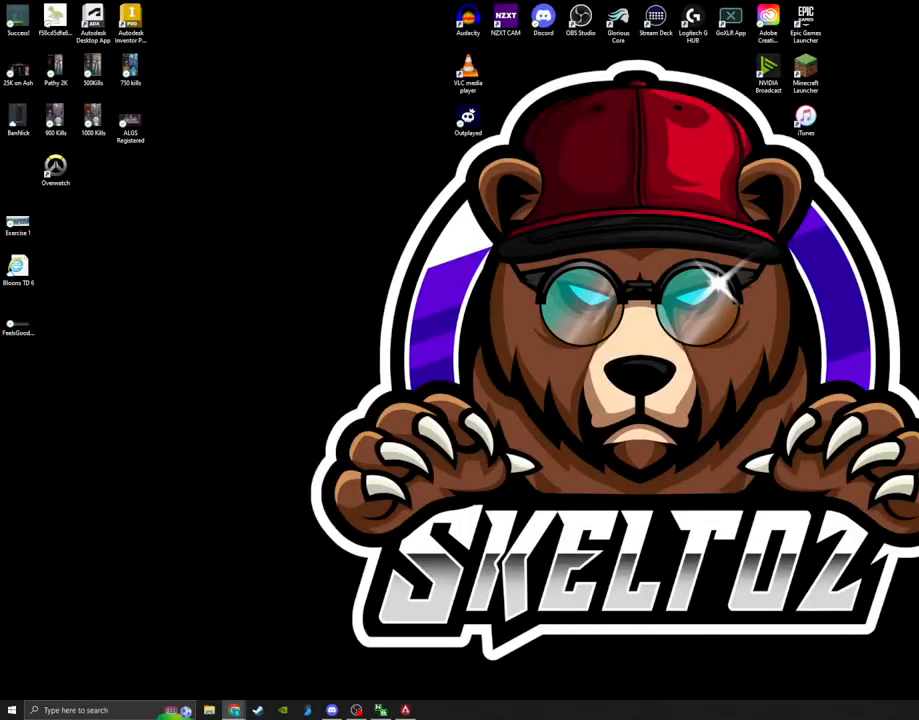
{"keys": [], "mouse": [], "events": []}
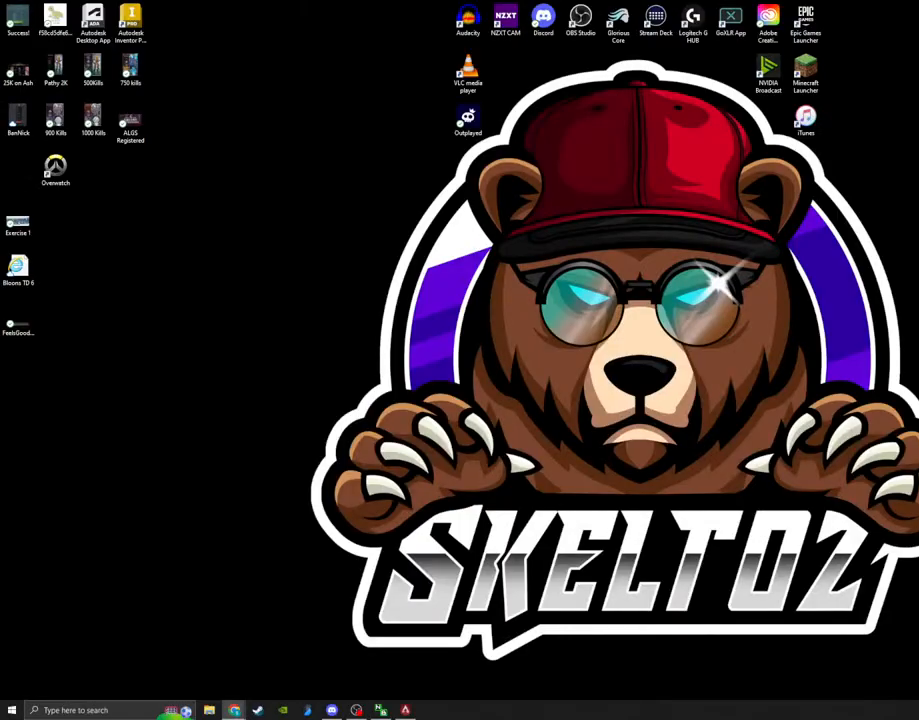
{"keys": [], "mouse": ["left"], "events": [[250, "mouse_left", "down"], [350, "mouse_left", "up"], [483, "mouse_left", "down"]]}
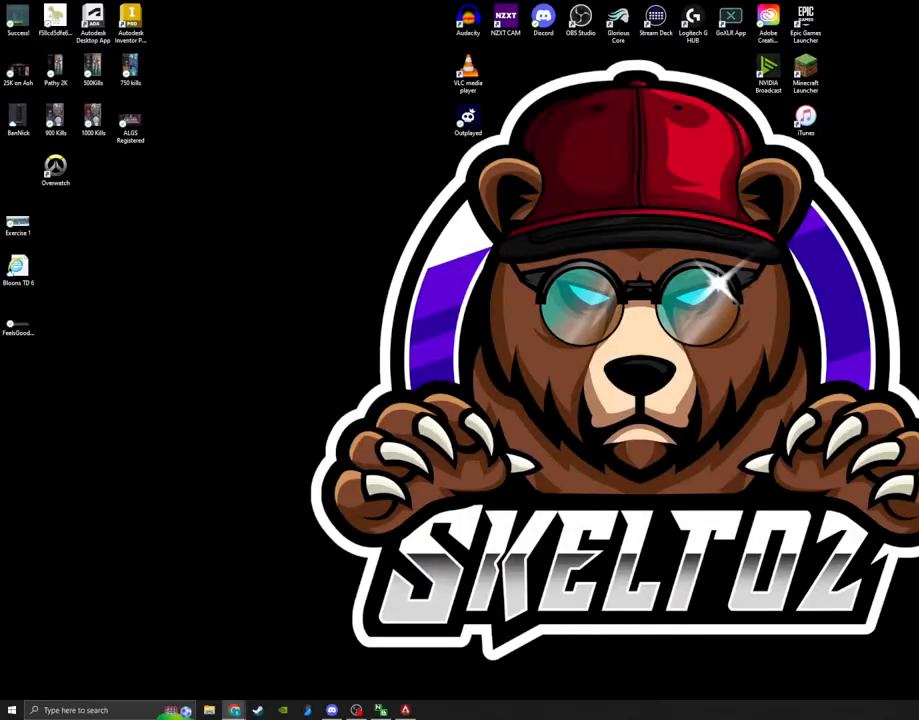
{"keys": [], "mouse": [], "events": [[83, "mouse_left", "up"]]}
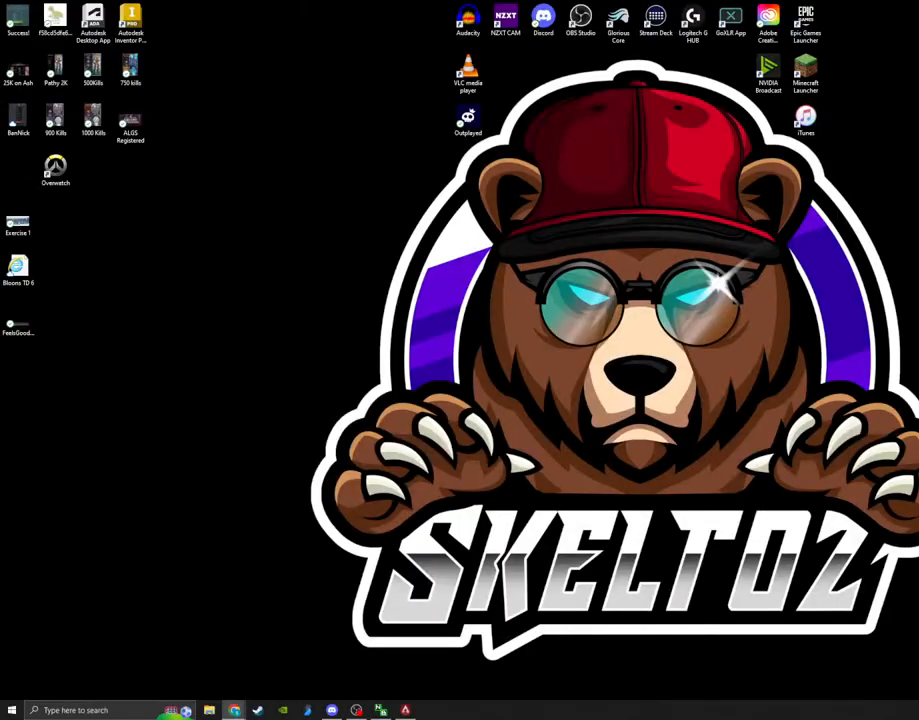
{"keys": [], "mouse": [], "events": [[100, "mouse_wheel", "down"], [283, "mouse_wheel", "up"]]}
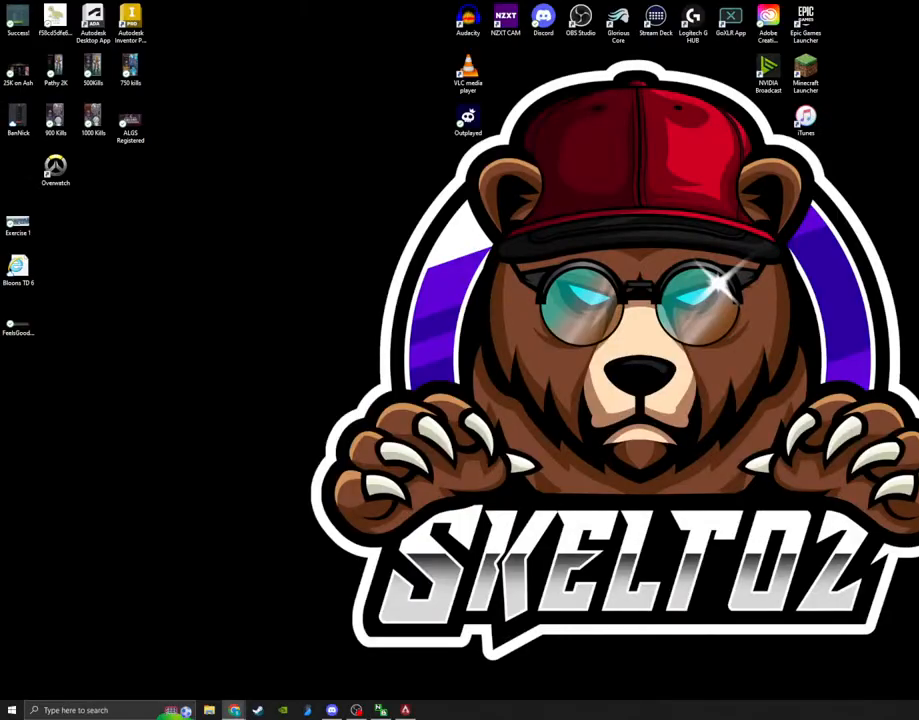
{"keys": [], "mouse": [], "events": []}
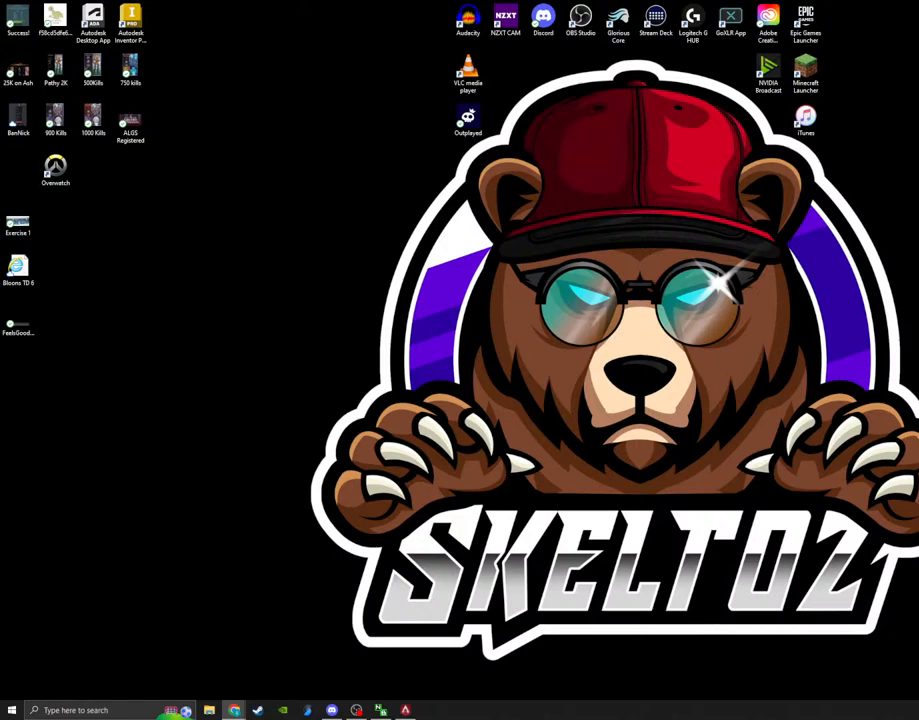
{"keys": [], "mouse": [], "events": [[33, "mouse_left", "down"], [133, "mouse_left", "up"]]}
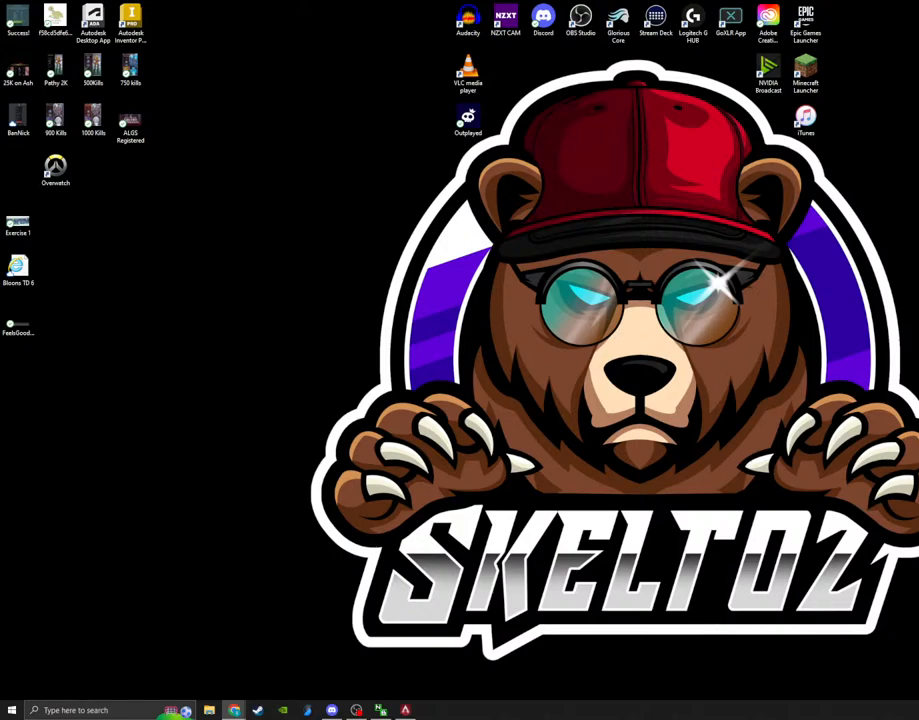
{"keys": [], "mouse": [], "events": [[383, "mouse_left", "down"], [433, "mouse_left", "up"]]}
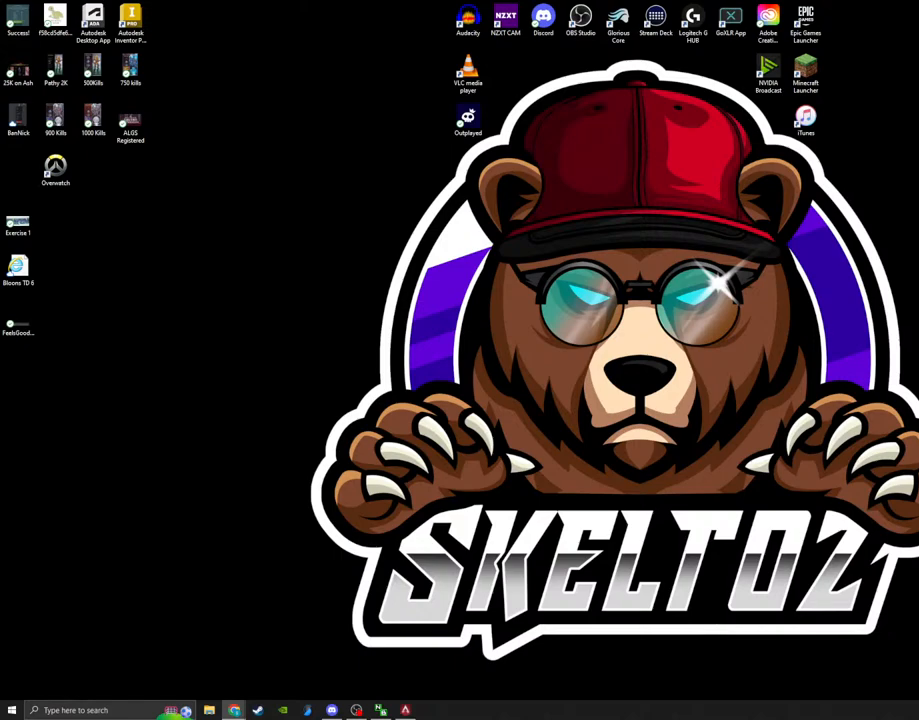
{"keys": [], "mouse": [], "events": []}
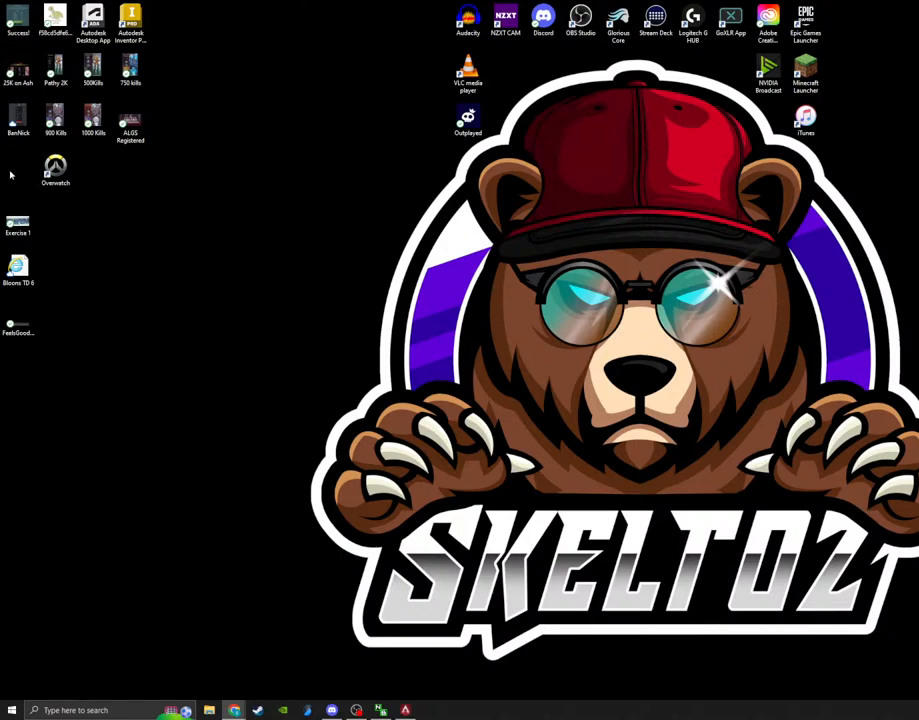
{"keys": [], "mouse": [], "events": []}
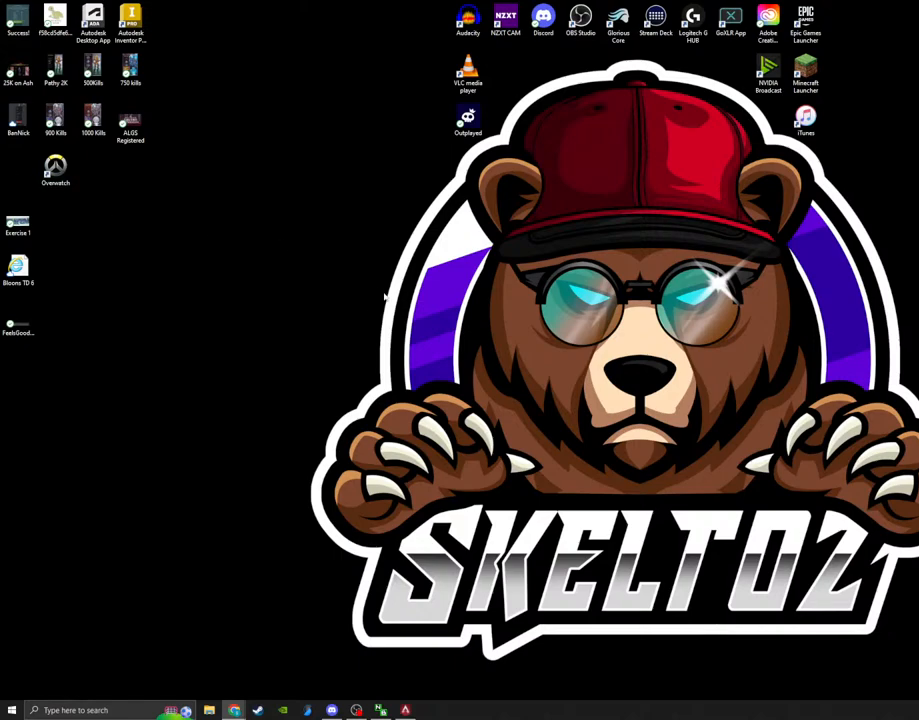
{"keys": [], "mouse": [], "events": []}
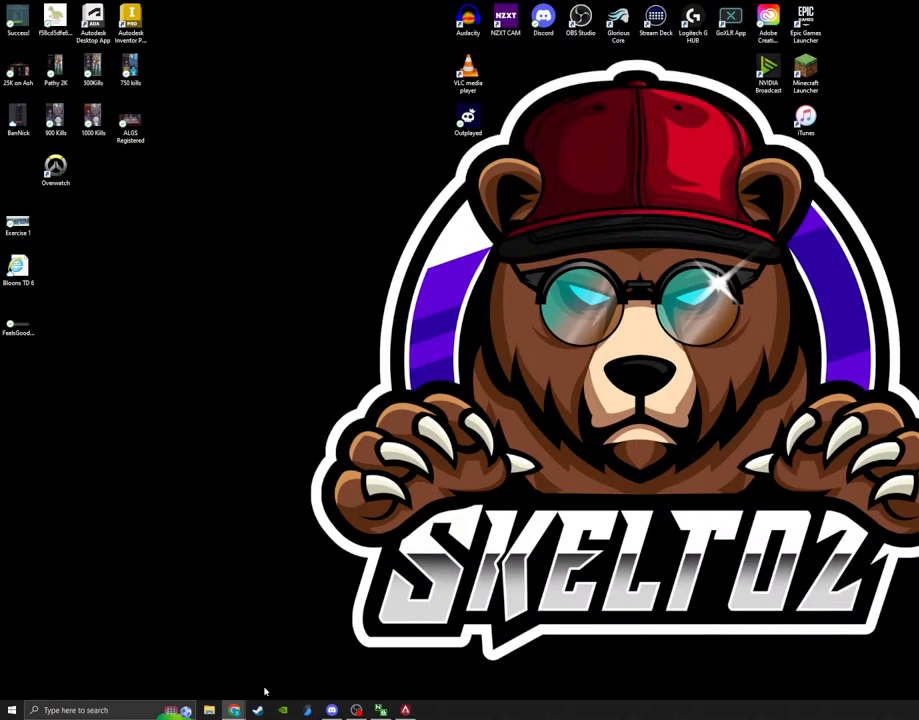
{"keys": [], "mouse": [], "events": [[350, "mouse_left", "down"], [400, "mouse_left", "up"]]}
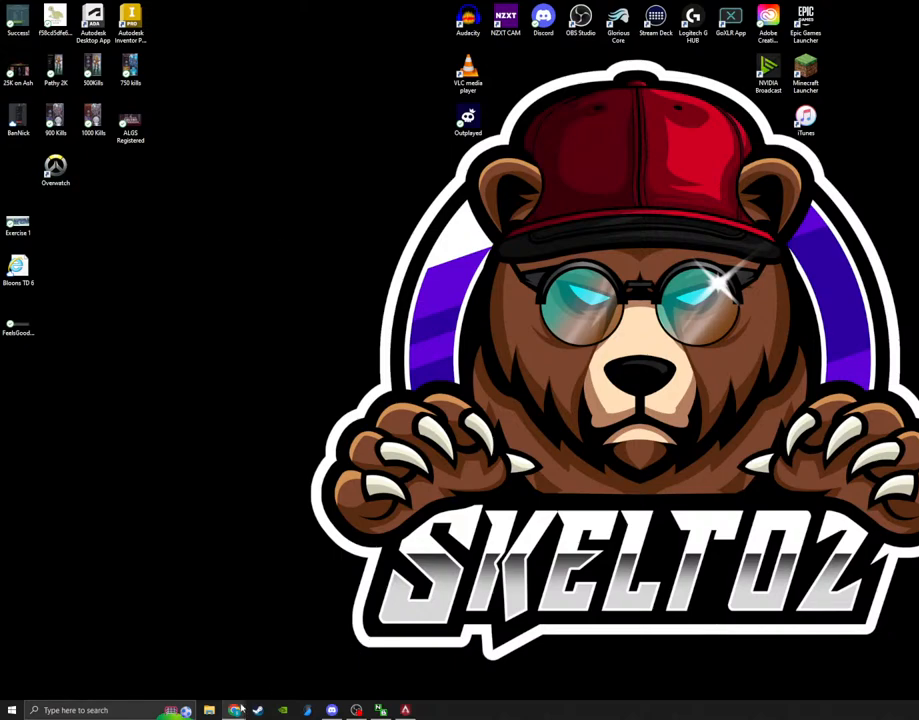
{"keys": [], "mouse": [], "events": []}
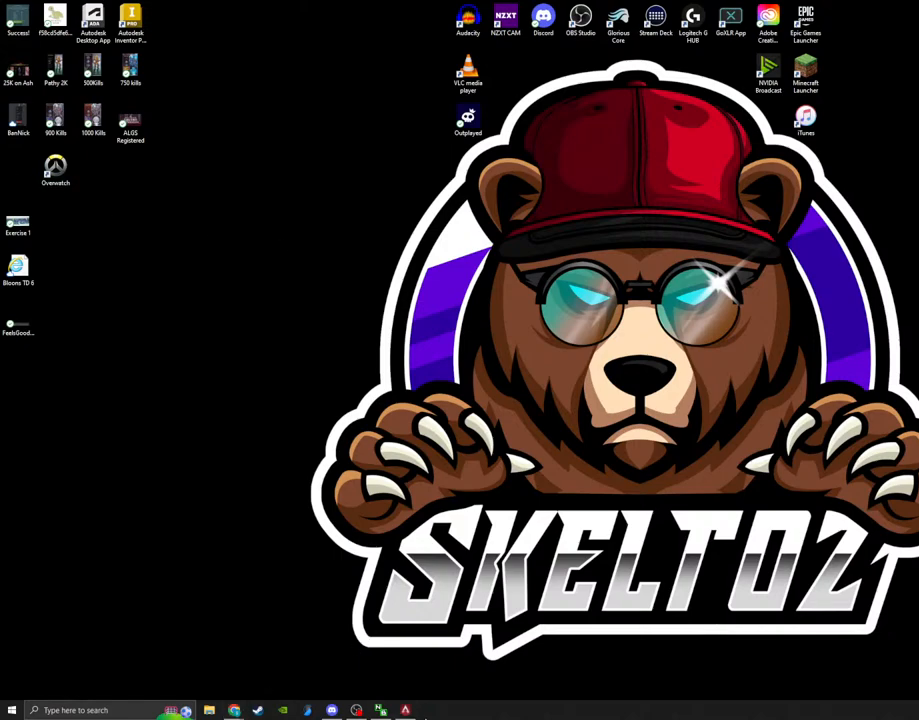
{"keys": [], "mouse": ["left"], "events": [[200, "mouse_left", "down"]]}
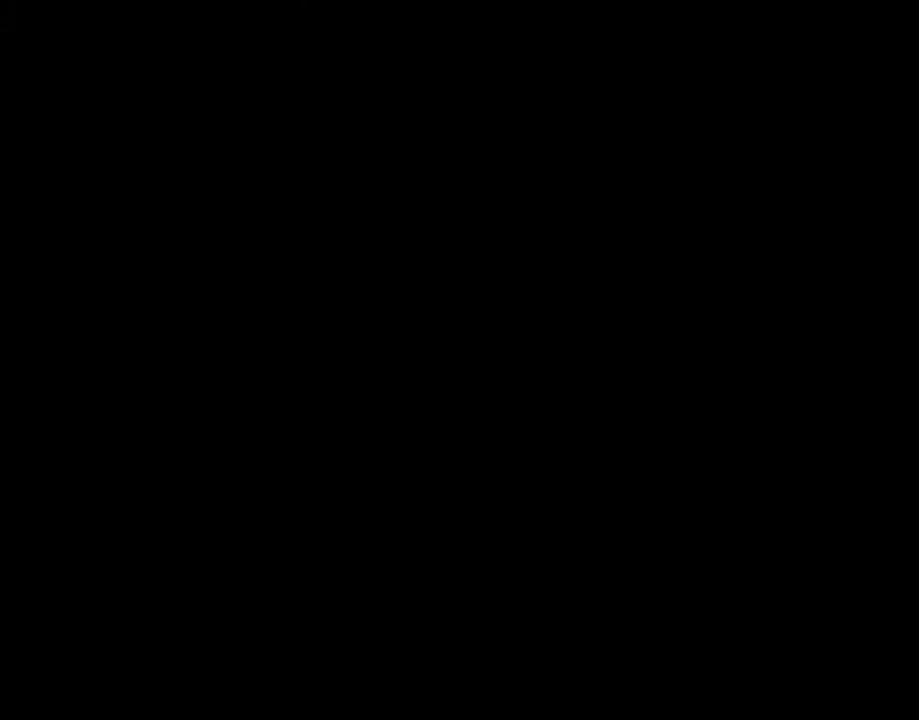
{"keys": [], "mouse": [], "events": [[167, "mouse_left", "up"]]}
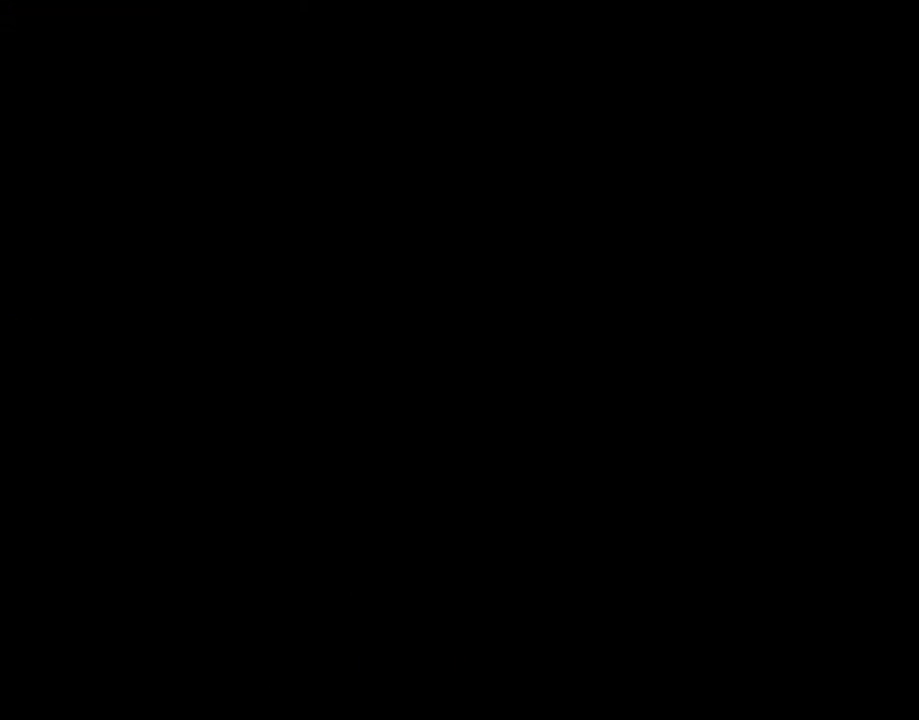
{"keys": [], "mouse": [], "events": []}
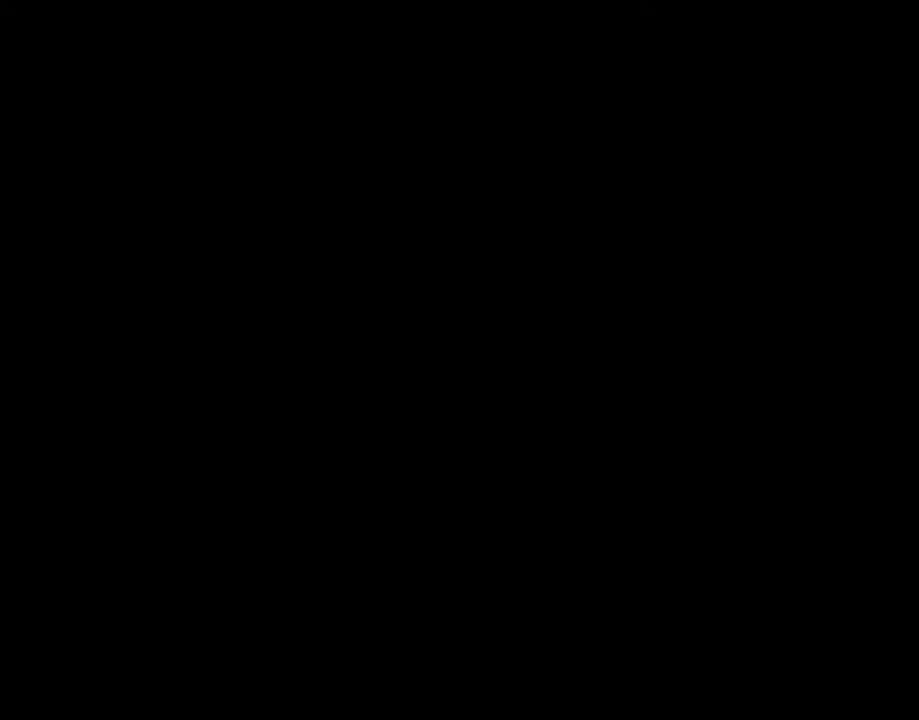
{"keys": [], "mouse": [], "events": []}
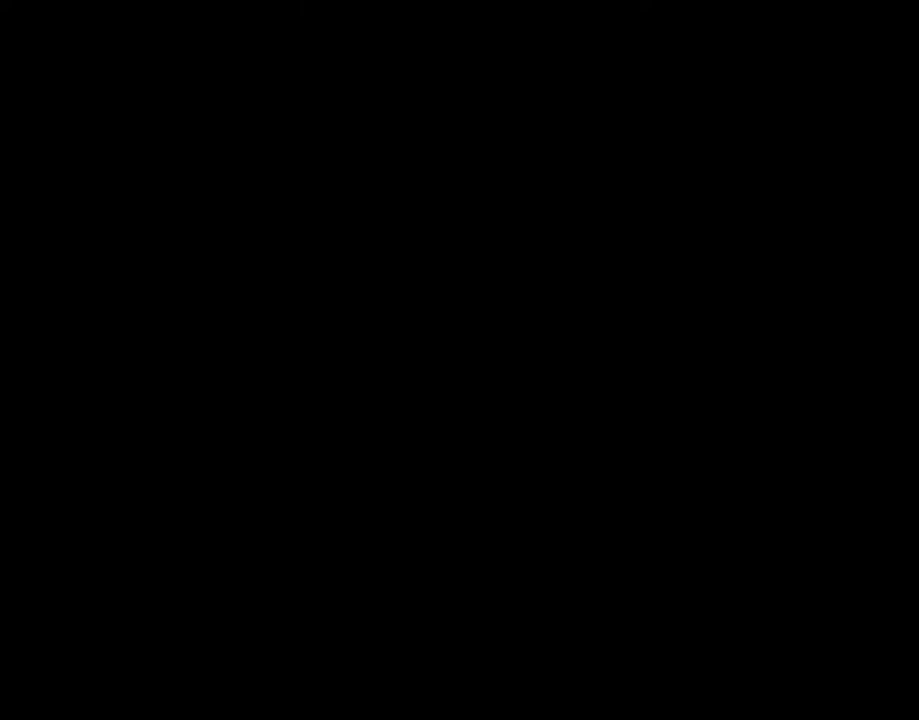
{"keys": [], "mouse": [], "events": []}
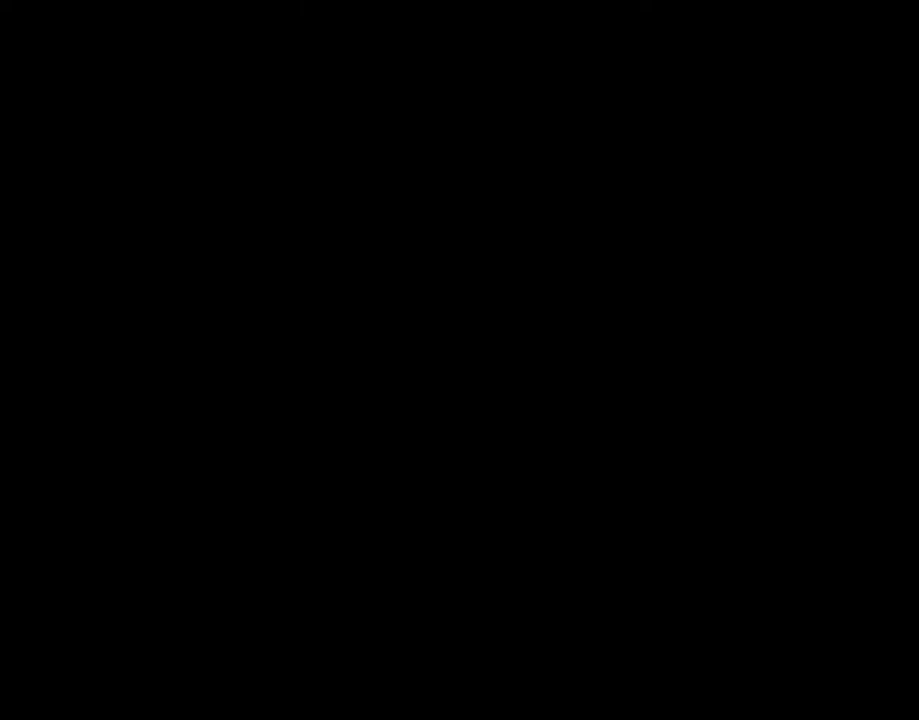
{"keys": [], "mouse": [], "events": [[183, "mouse_left", "down"], [233, "mouse_left", "up"]]}
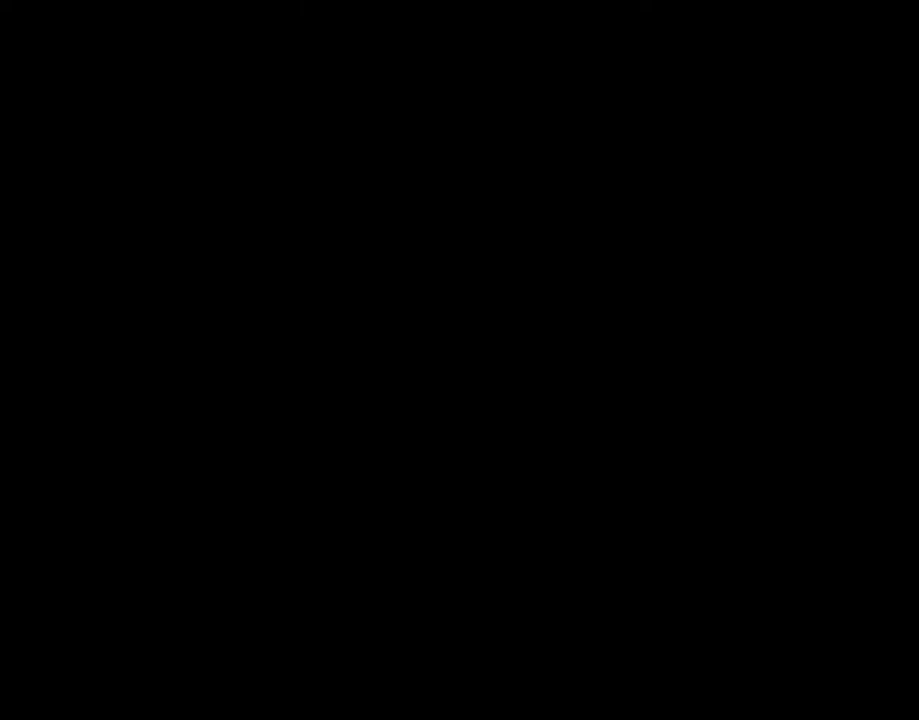
{"keys": [], "mouse": ["left"], "events": [[150, "mouse_left", "down"], [200, "mouse_left", "up"], [433, "mouse_left", "down"]]}
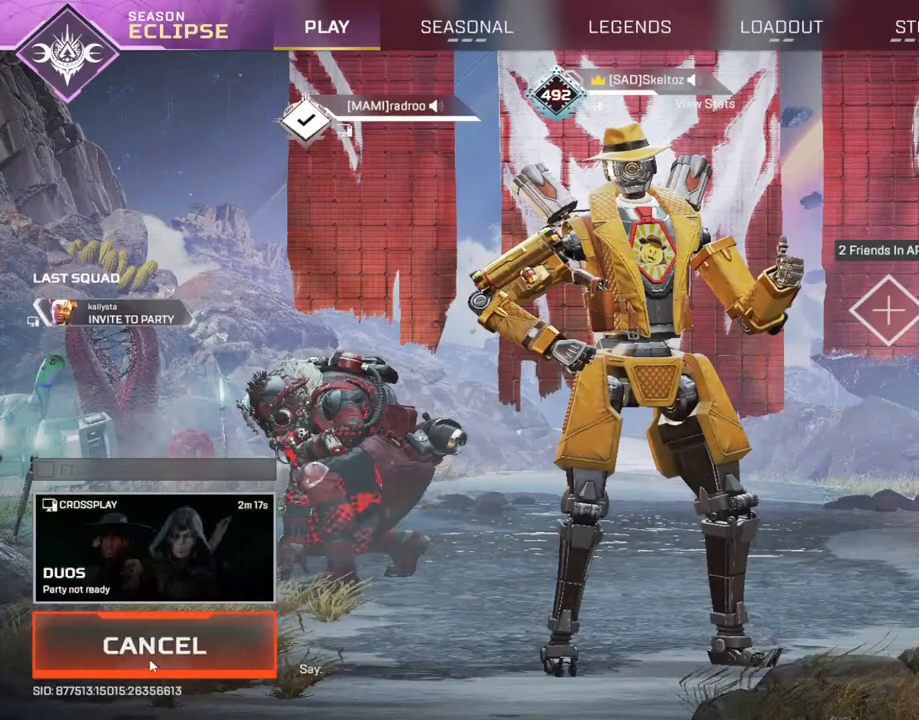
{"keys": [], "mouse": [], "events": [[17, "mouse_left", "up"]]}